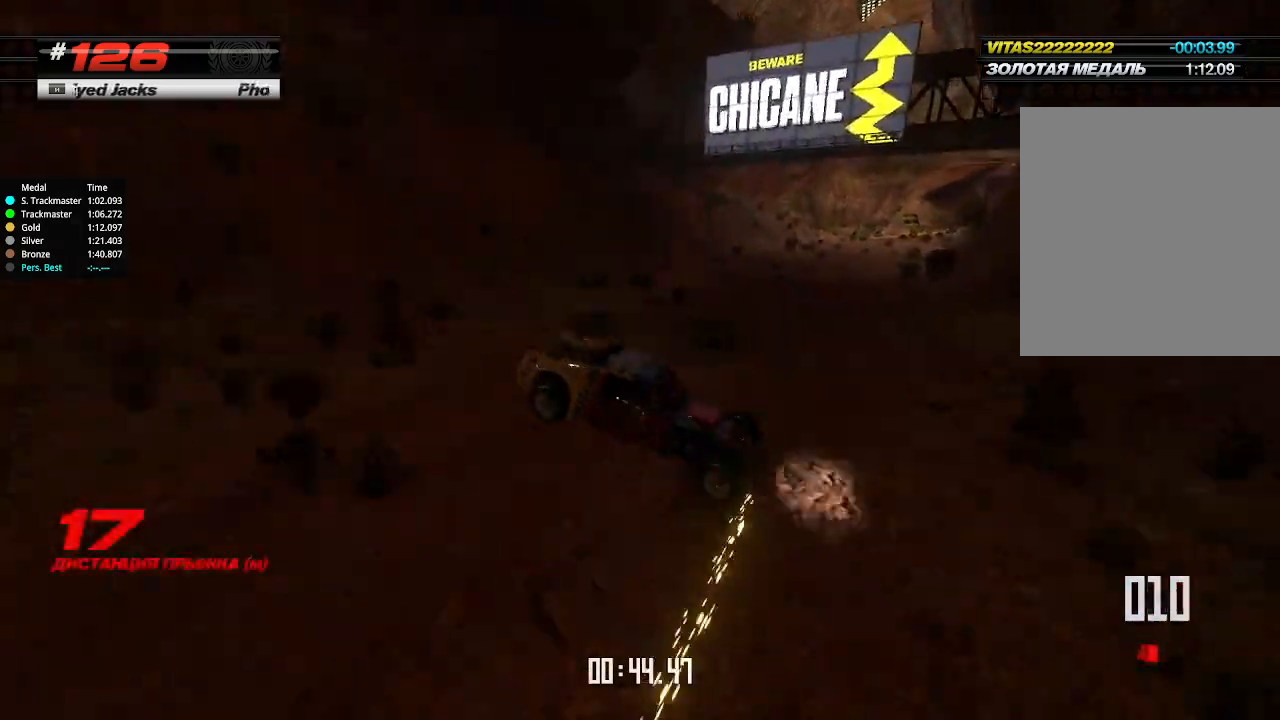
Gameplay with keyboard; each line is a JSON object with the keys held at the frame after it. "events" lists presses ("down") and releases ("up") of "down", "left", "right" and "up" between this image and that frame as [ms after this image, input, new state], when the widget could be followed in between. No other keys are recorded. Mouse input is not recorded.
{"keys": ["left", "up"], "events": [[167, "right", "down"], [267, "right", "up"], [334, "left", "down"]]}
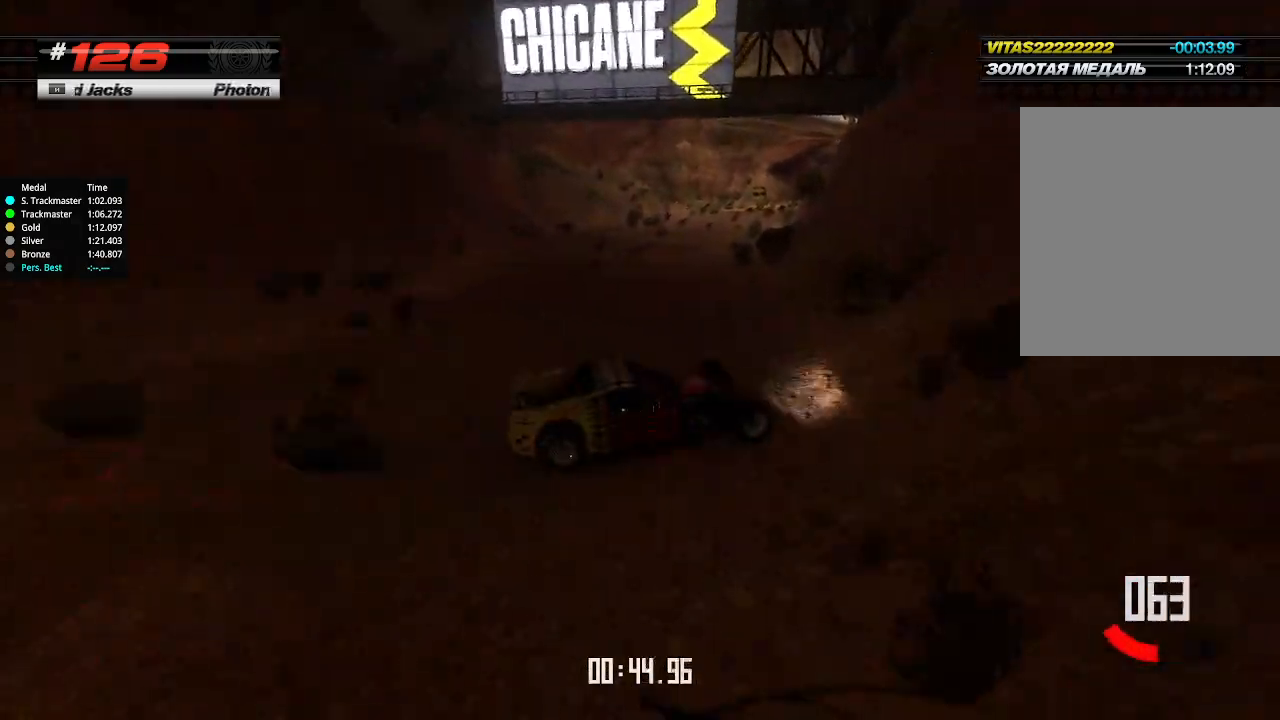
{"keys": ["left", "up"], "events": []}
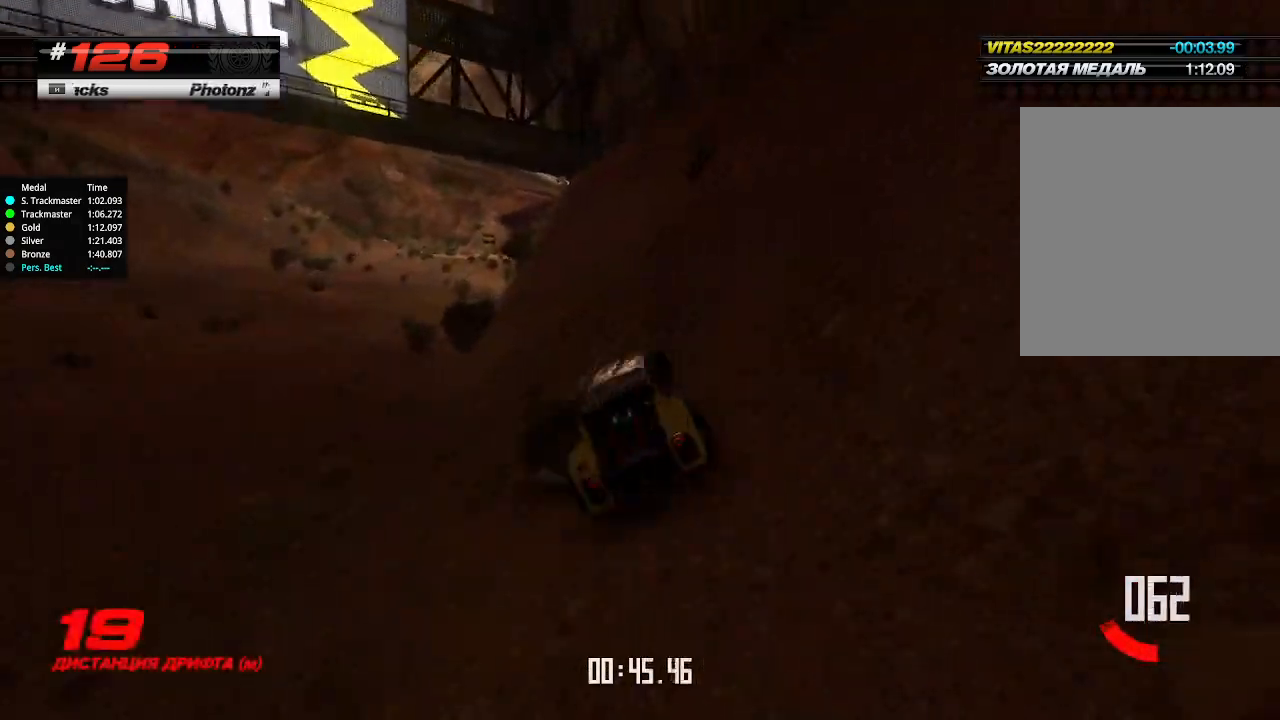
{"keys": ["right", "up"], "events": [[67, "left", "up"], [300, "right", "down"]]}
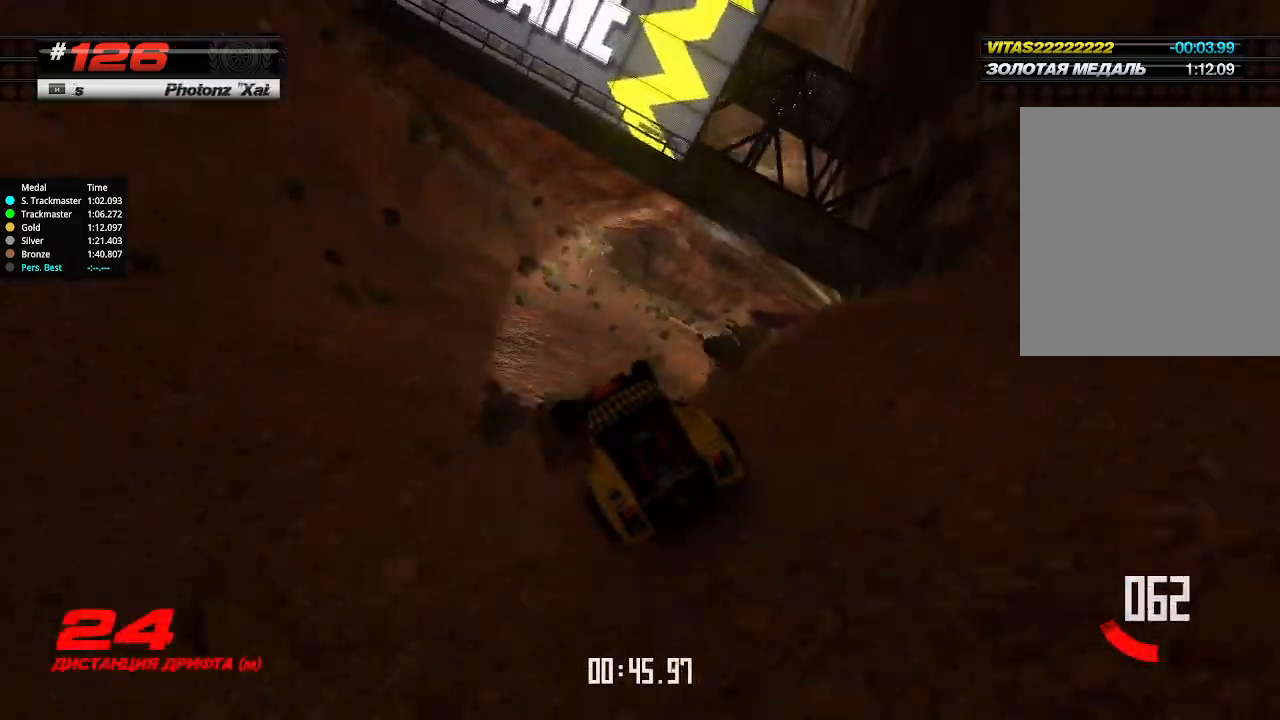
{"keys": ["up"], "events": [[100, "right", "up"]]}
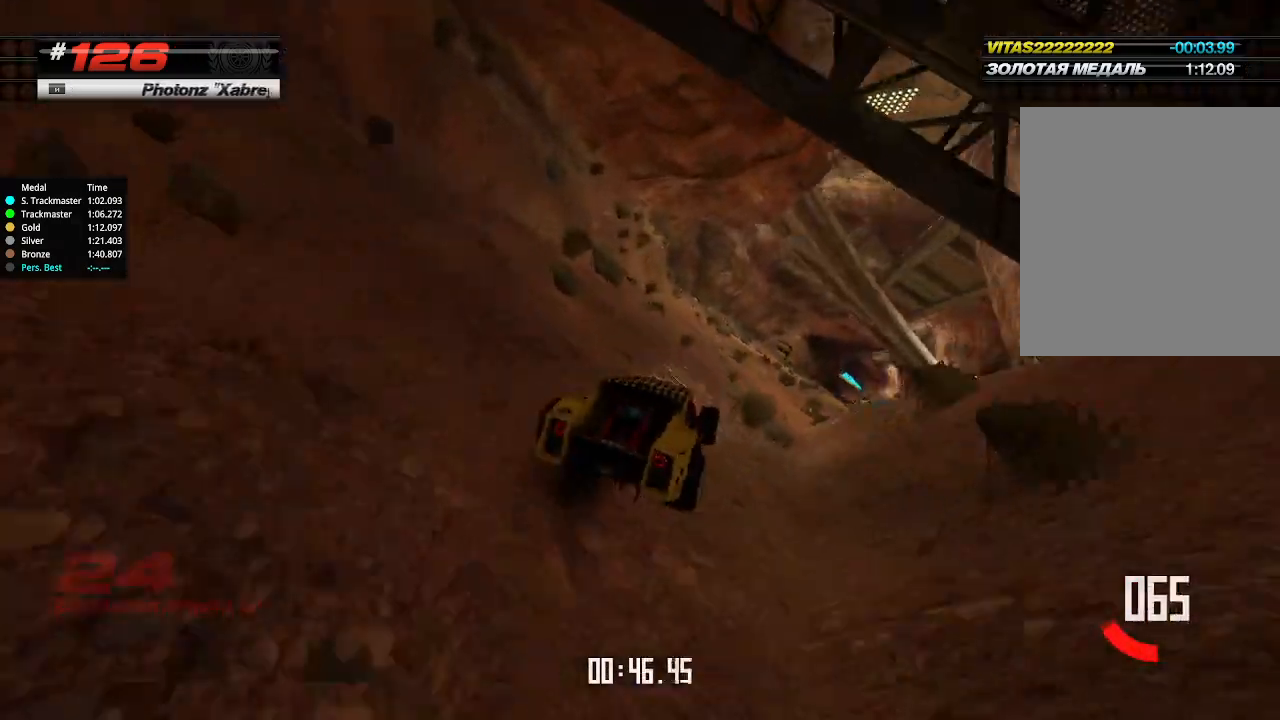
{"keys": ["up"], "events": []}
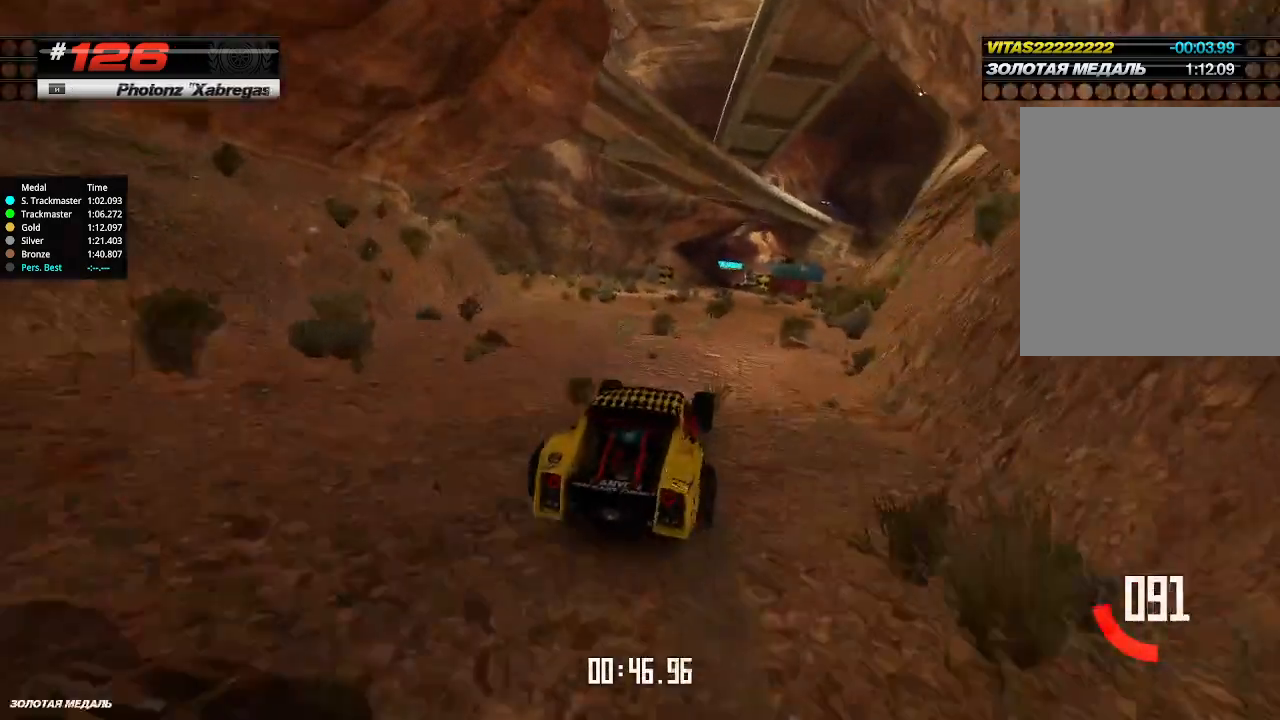
{"keys": ["up"], "events": []}
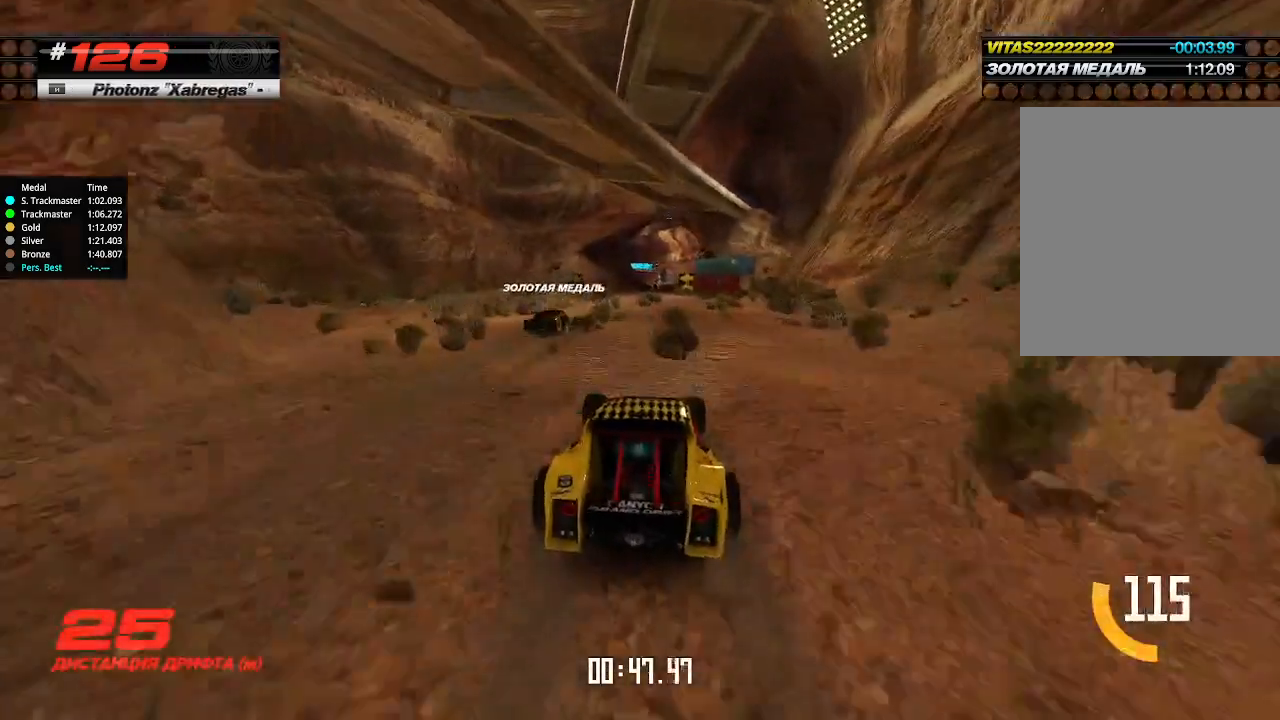
{"keys": ["up"], "events": []}
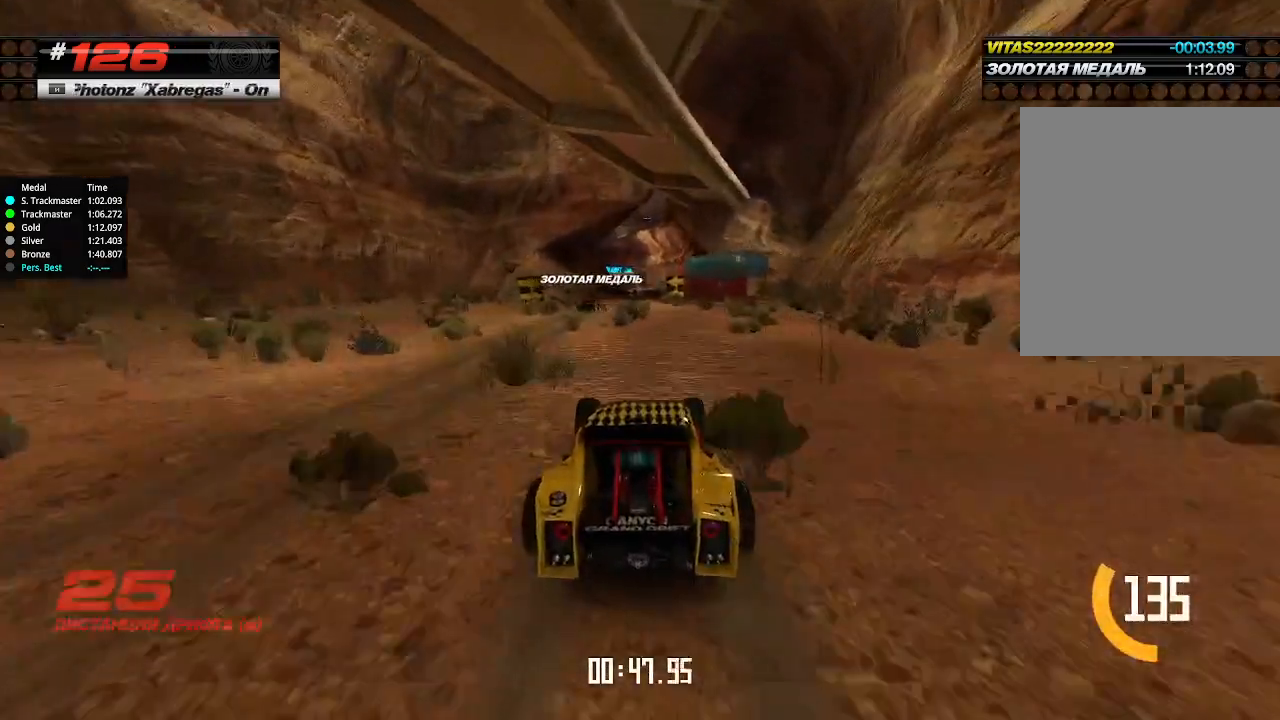
{"keys": ["up"], "events": []}
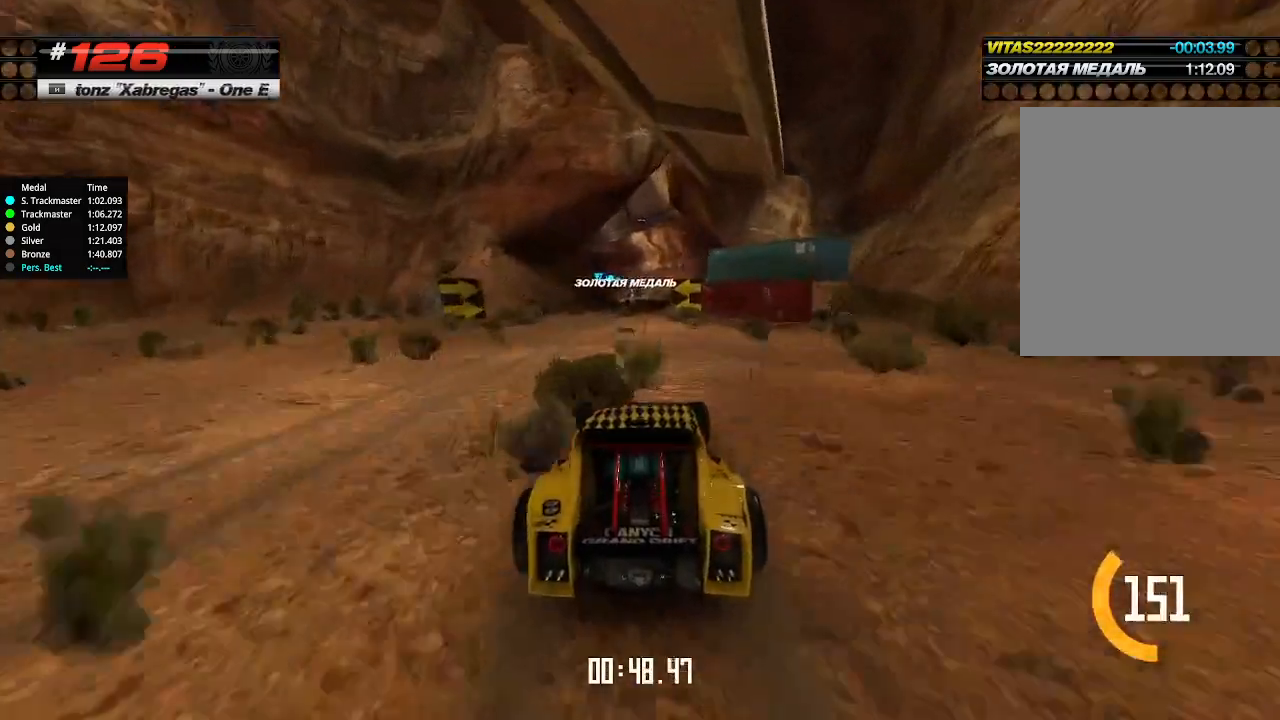
{"keys": ["up"], "events": []}
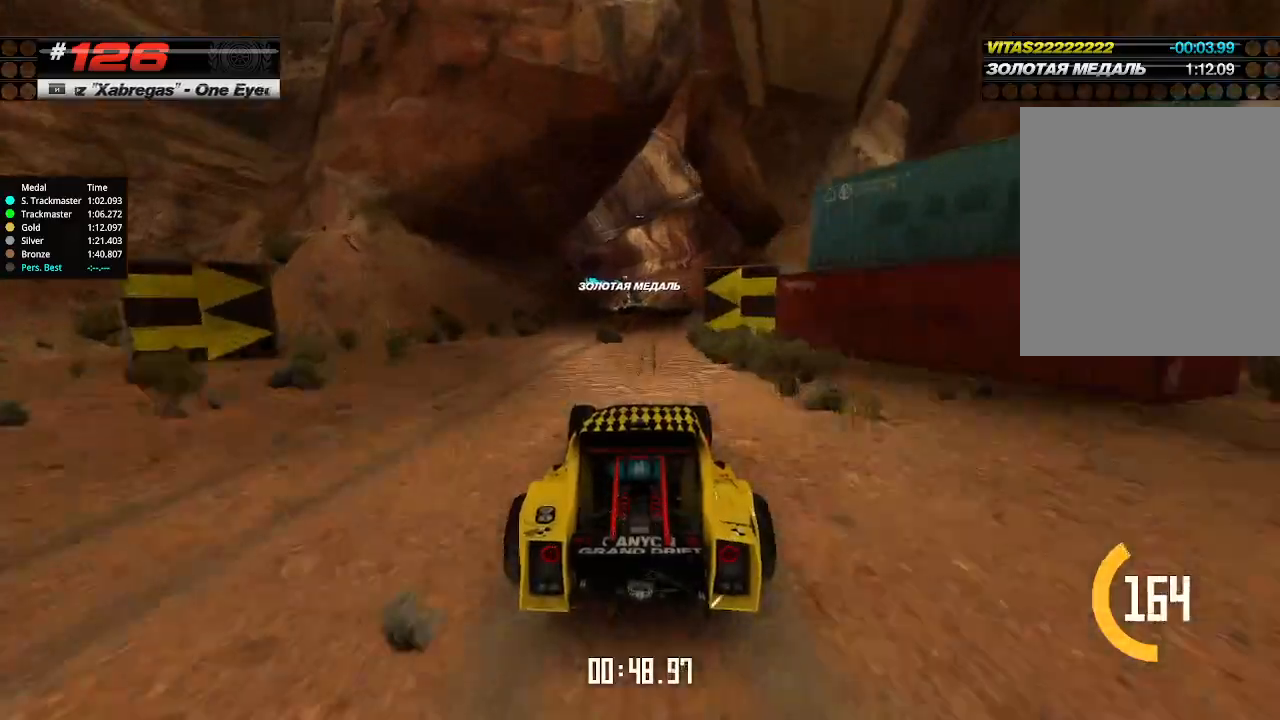
{"keys": ["up"], "events": []}
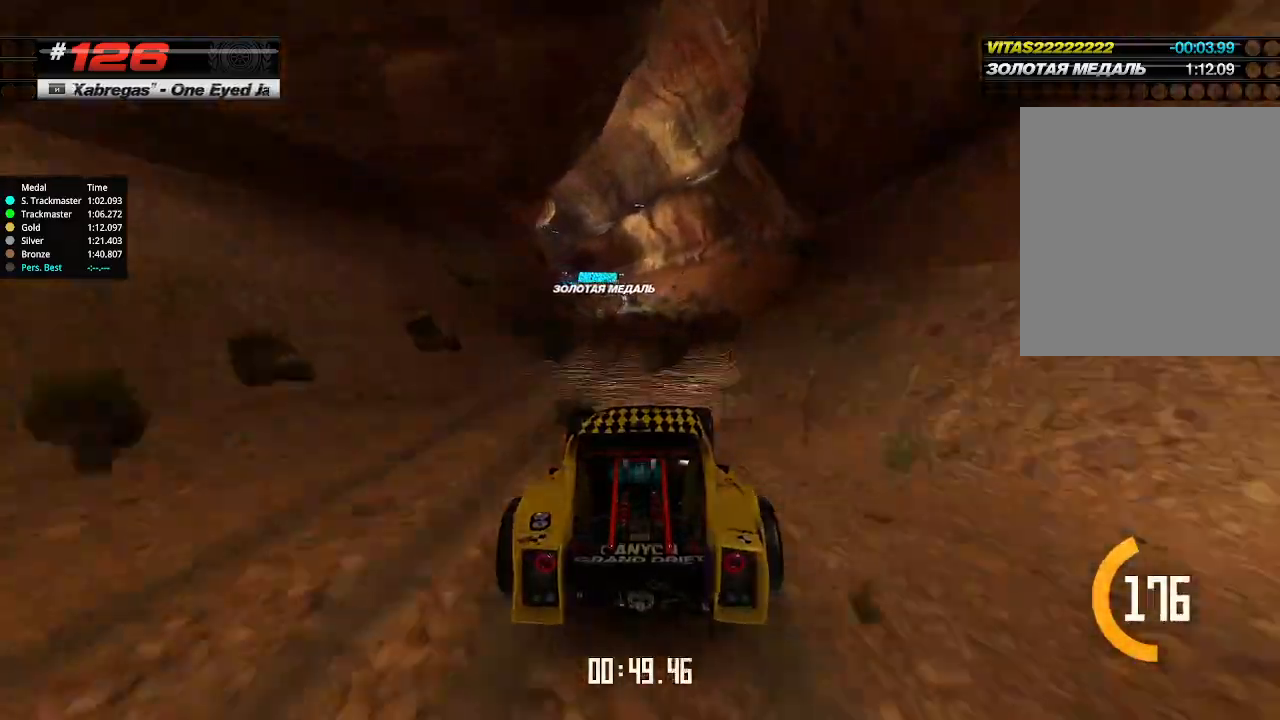
{"keys": ["left", "up"], "events": [[500, "left", "down"]]}
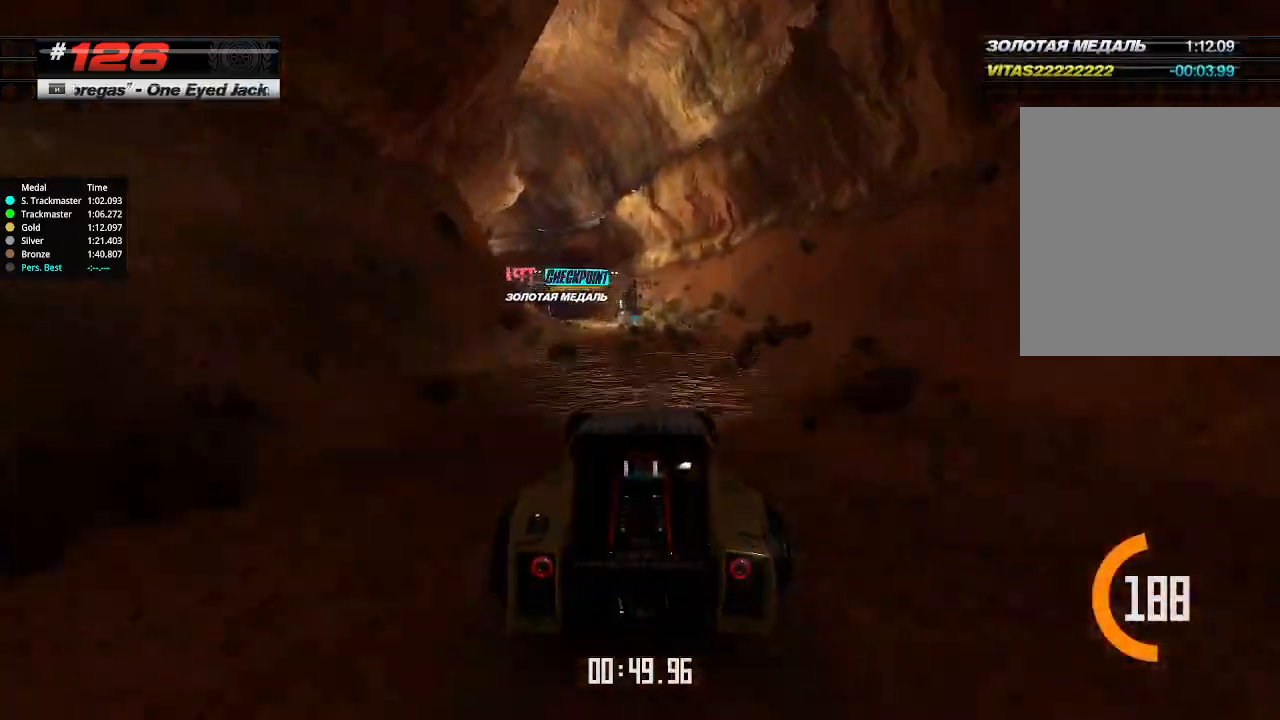
{"keys": ["up"], "events": [[67, "left", "up"], [334, "left", "down"], [400, "left", "up"]]}
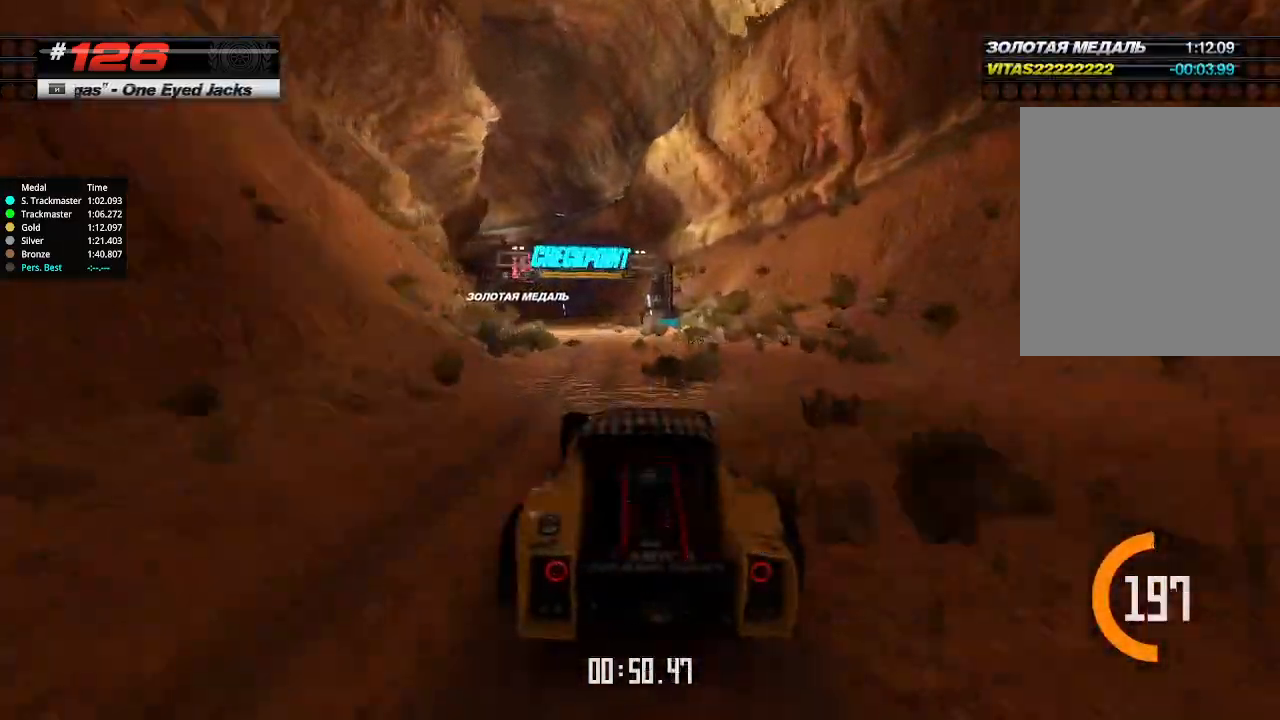
{"keys": ["up"], "events": [[200, "left", "down"], [267, "left", "up"]]}
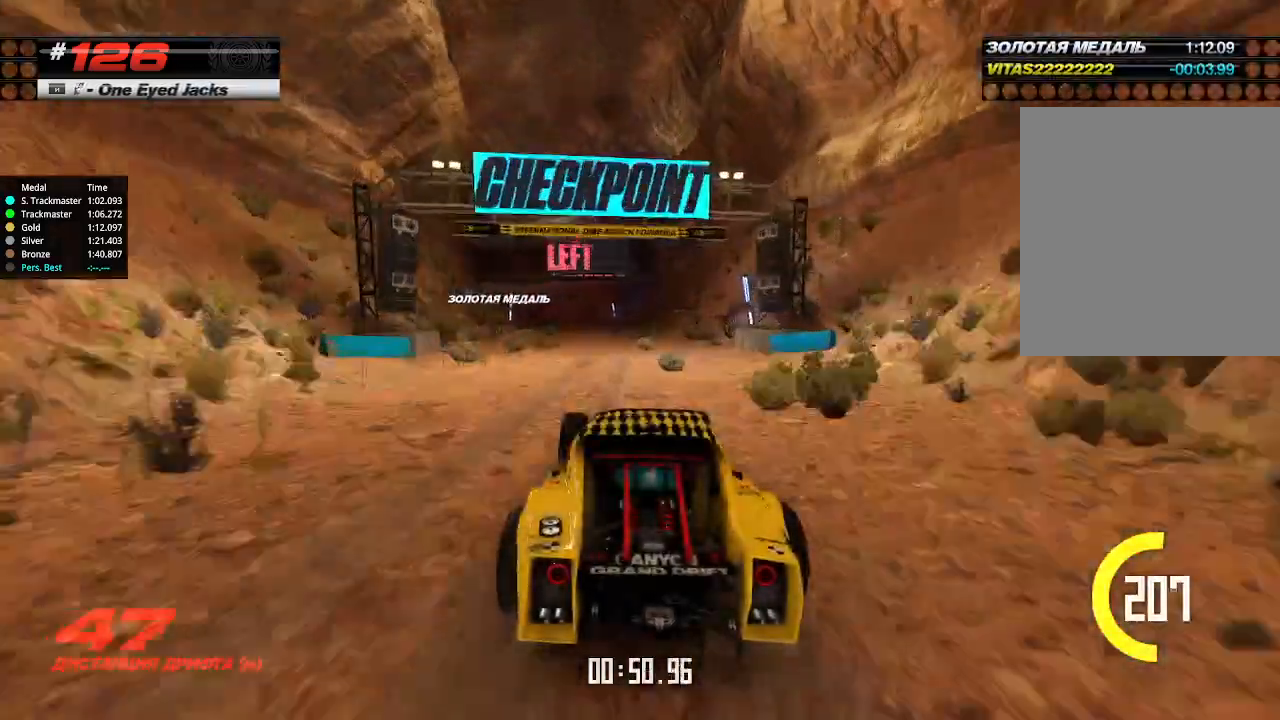
{"keys": ["up"], "events": [[67, "left", "down"], [167, "left", "up"]]}
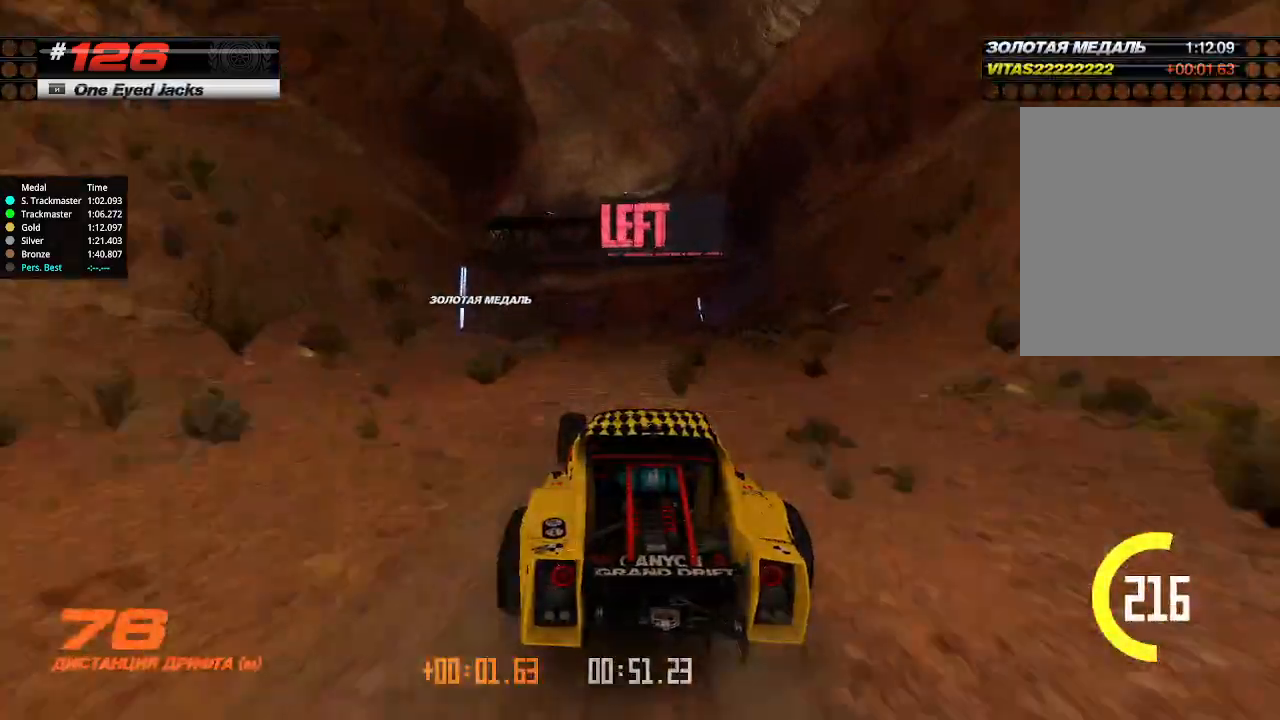
{"keys": ["up"], "events": [[400, "left", "down"], [500, "left", "up"]]}
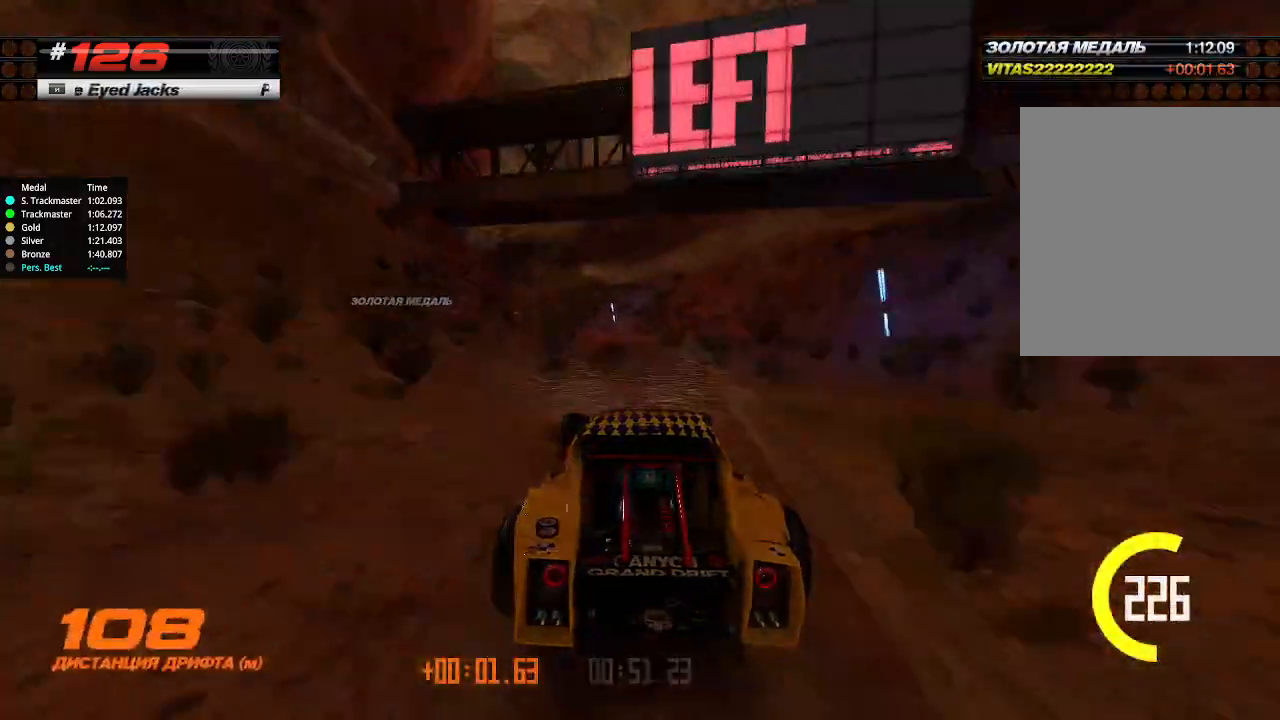
{"keys": ["left", "up"], "events": [[100, "left", "down"], [167, "left", "up"], [400, "left", "down"]]}
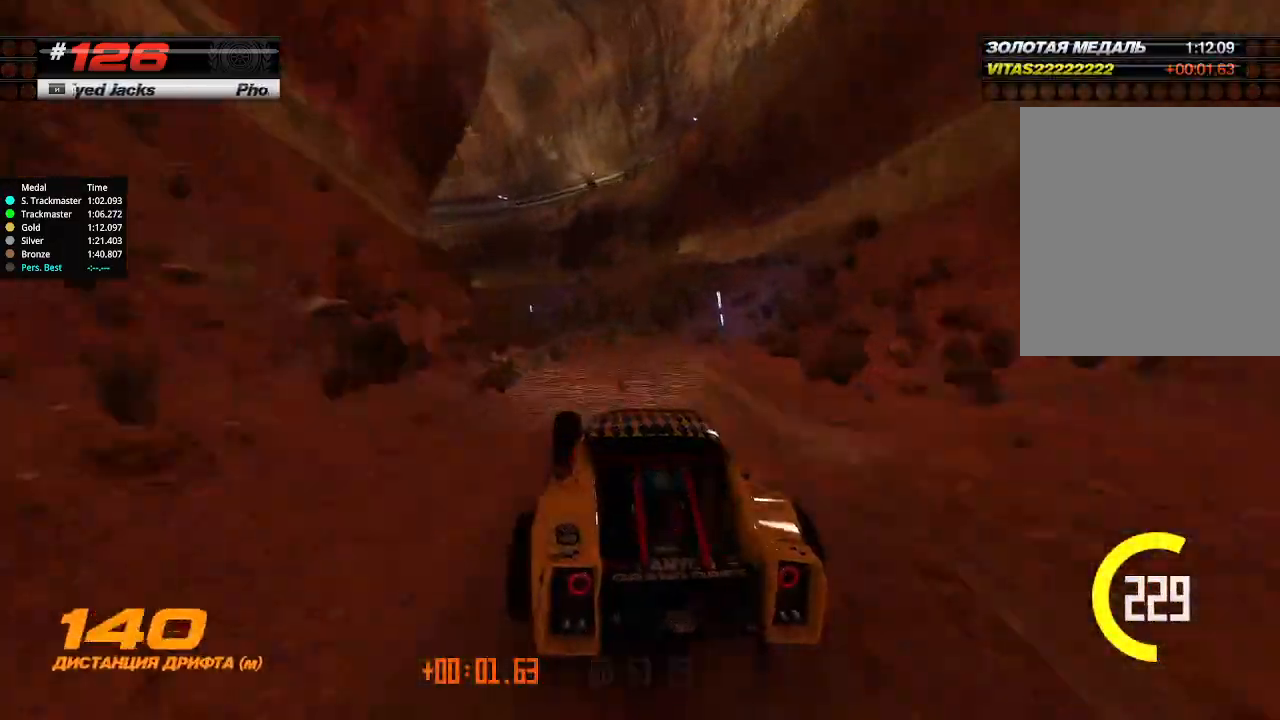
{"keys": ["up"], "events": [[34, "left", "up"], [167, "left", "down"], [267, "left", "up"]]}
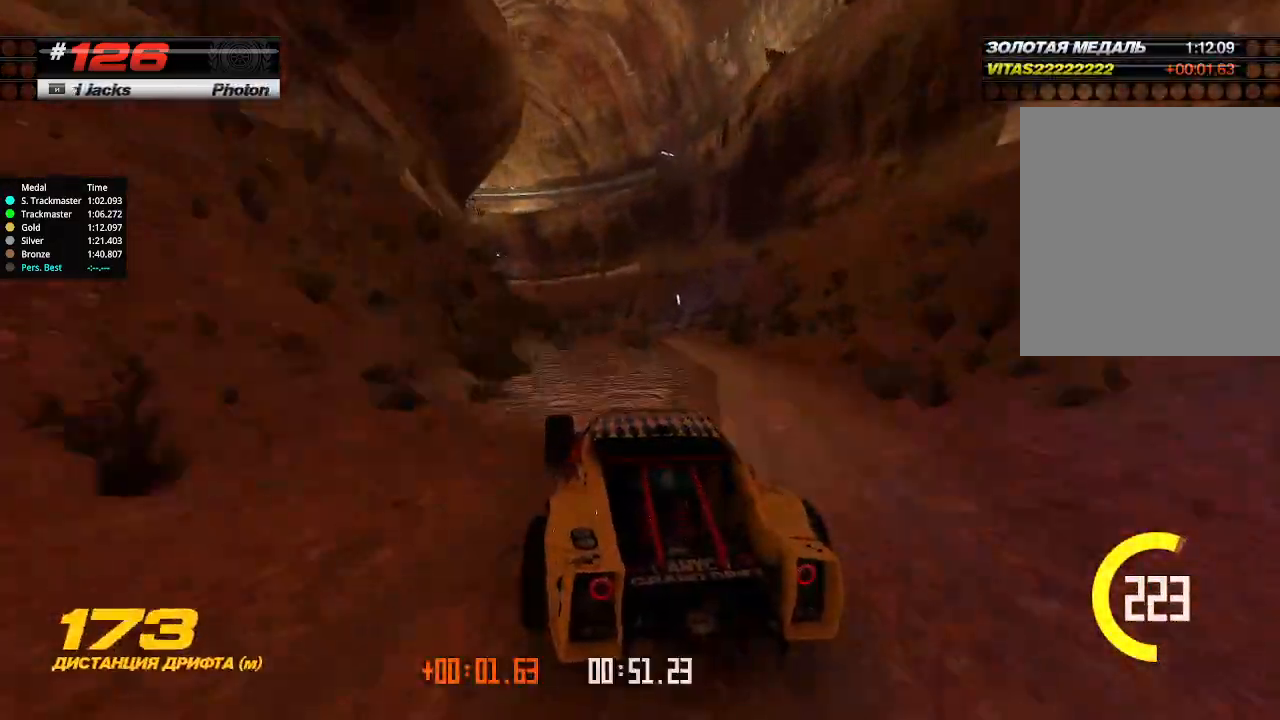
{"keys": ["up"], "events": [[267, "left", "down"], [367, "left", "up"]]}
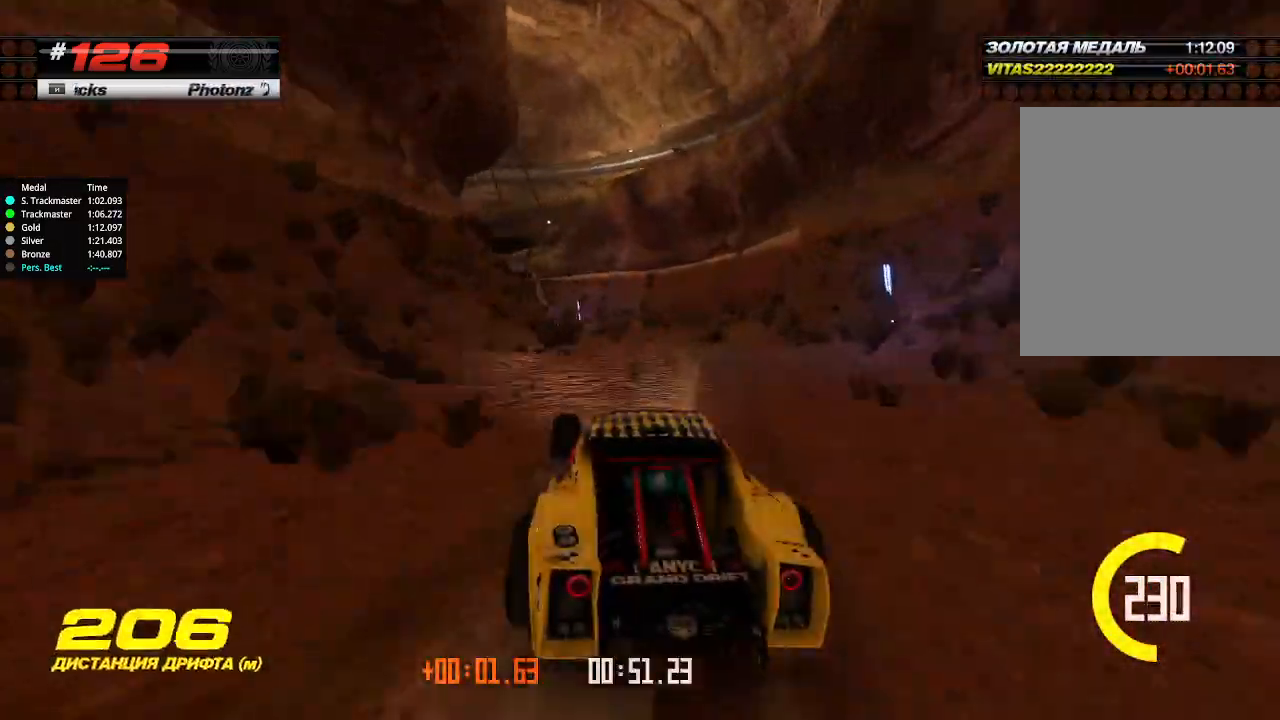
{"keys": ["left", "up"], "events": [[34, "left", "down"], [134, "left", "up"], [300, "left", "down"]]}
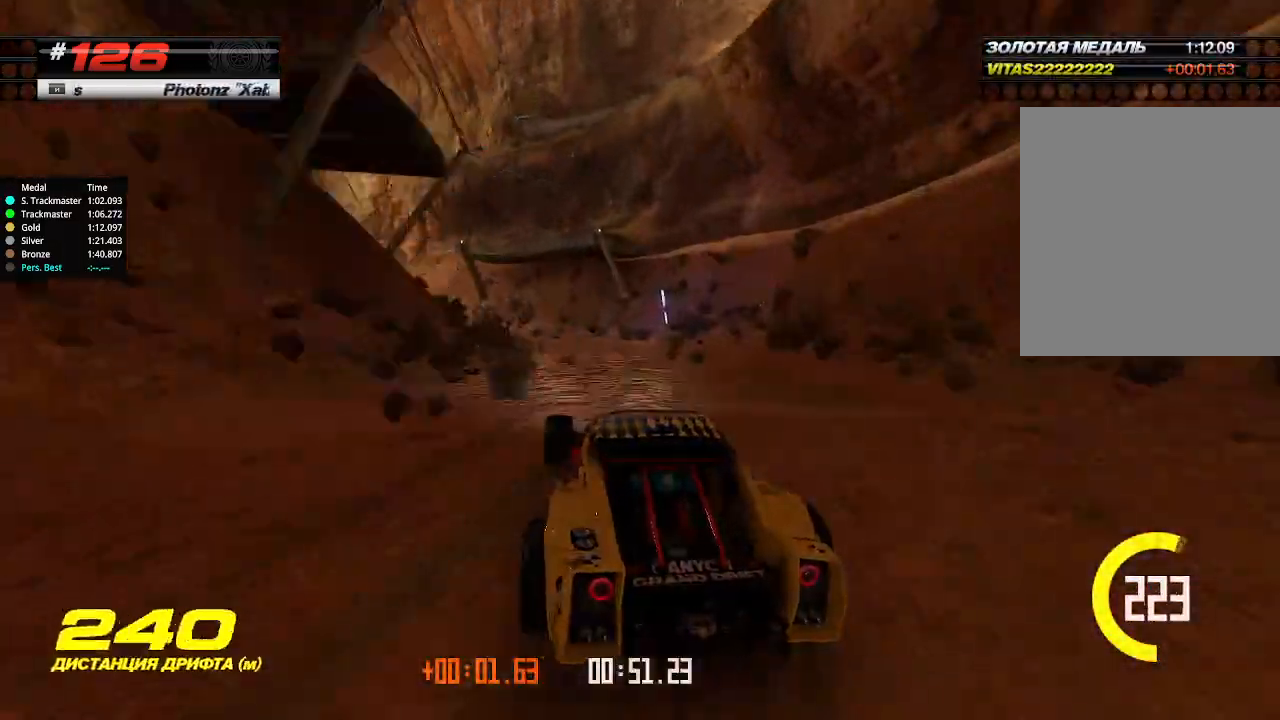
{"keys": ["left", "up"], "events": [[100, "left", "up"], [167, "left", "down"]]}
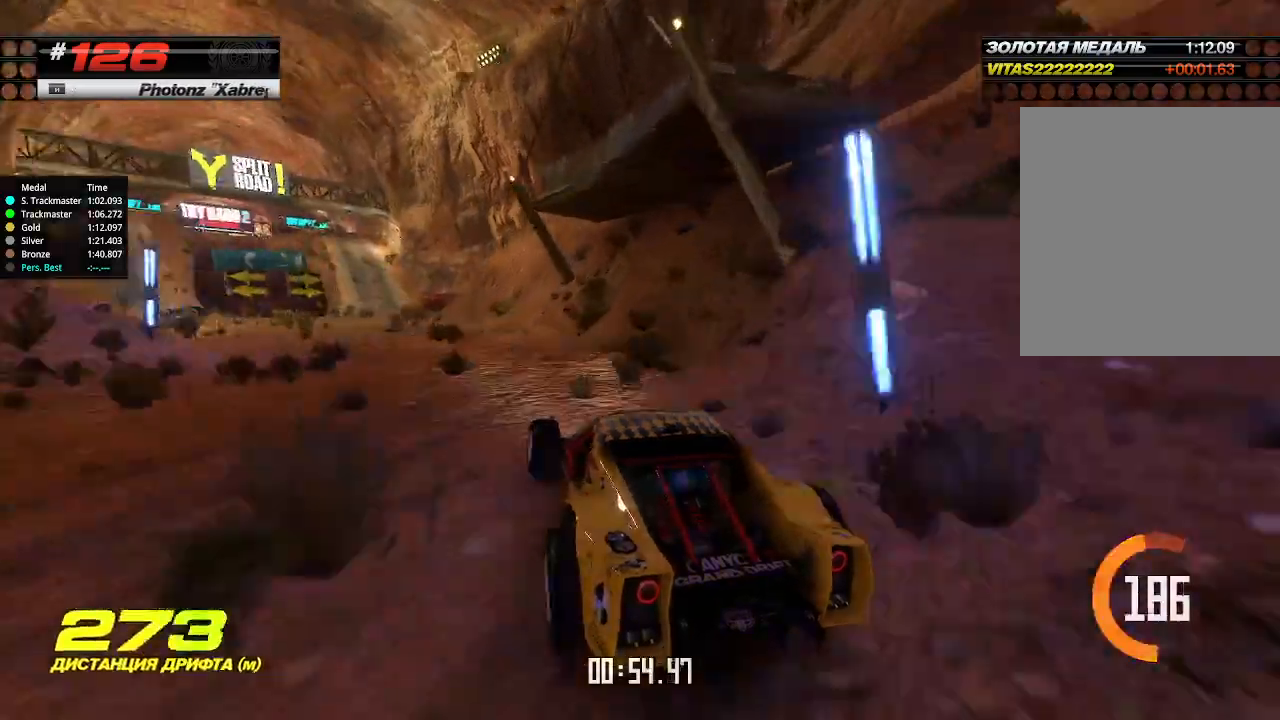
{"keys": ["left", "up"], "events": [[67, "left", "up"], [167, "left", "down"], [334, "left", "up"], [434, "left", "down"]]}
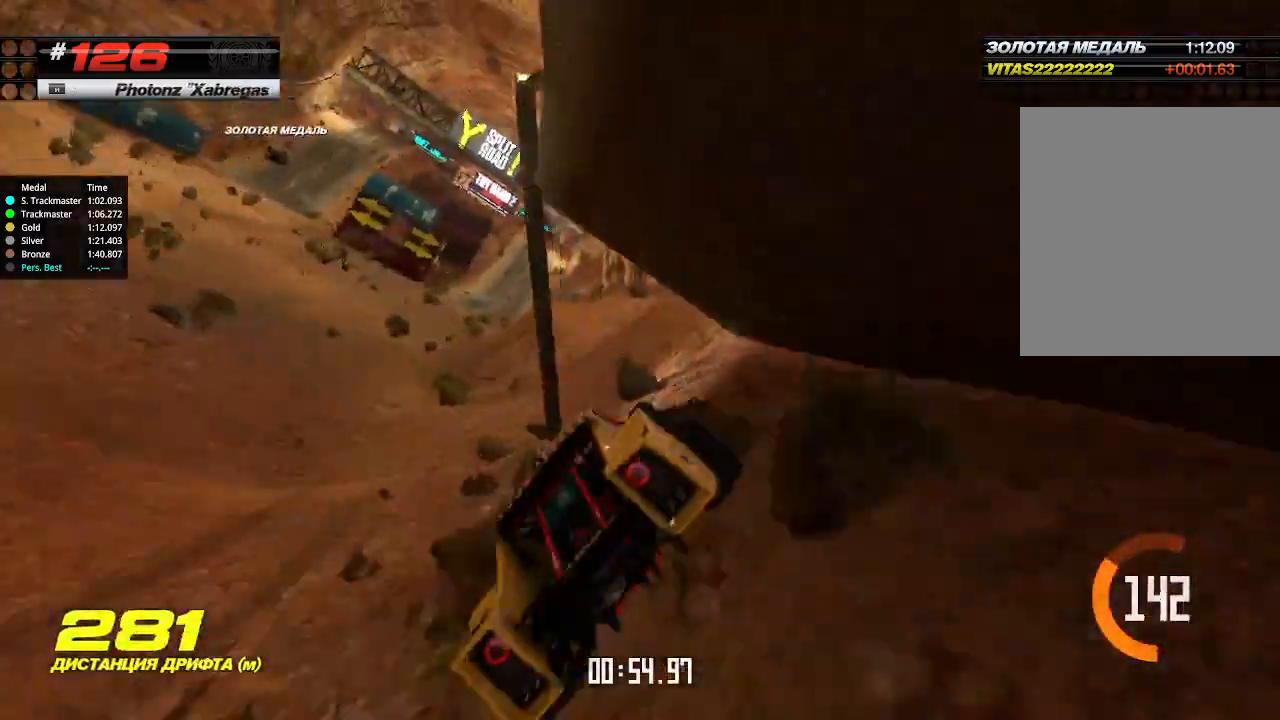
{"keys": ["up"], "events": [[67, "left", "up"], [300, "left", "down"], [467, "left", "up"]]}
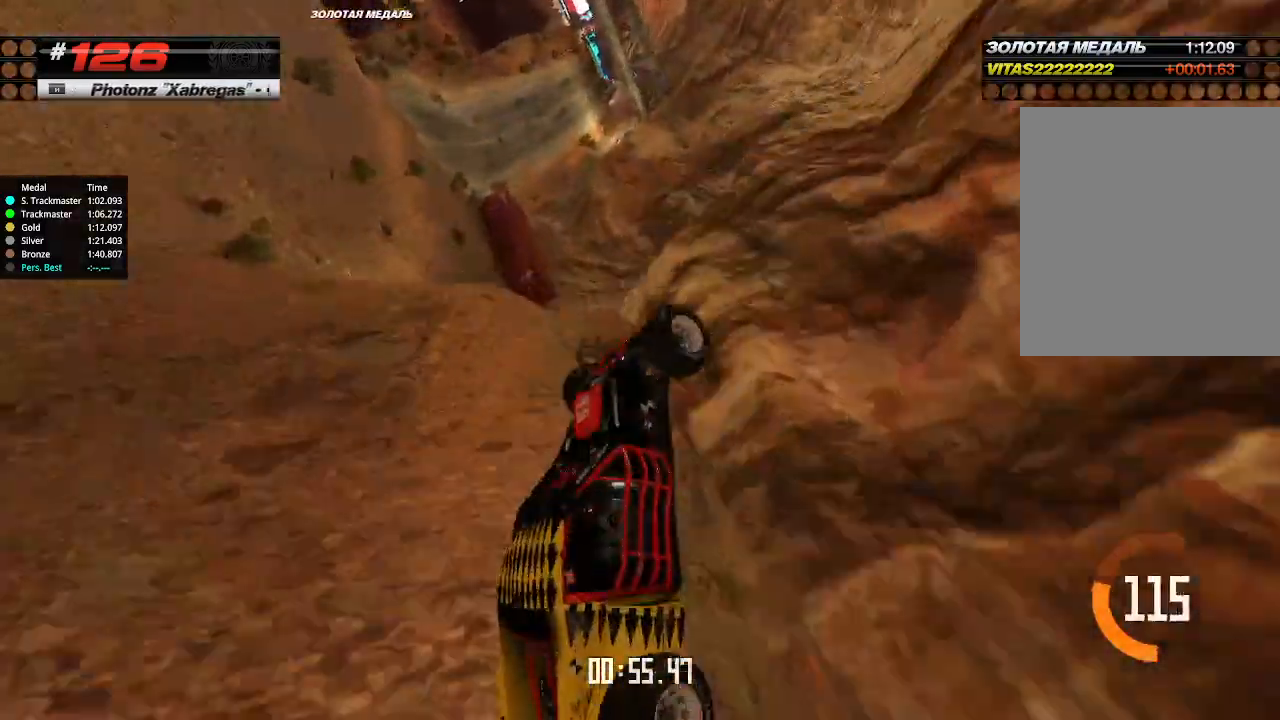
{"keys": ["up"], "events": [[234, "left", "down"], [367, "left", "up"]]}
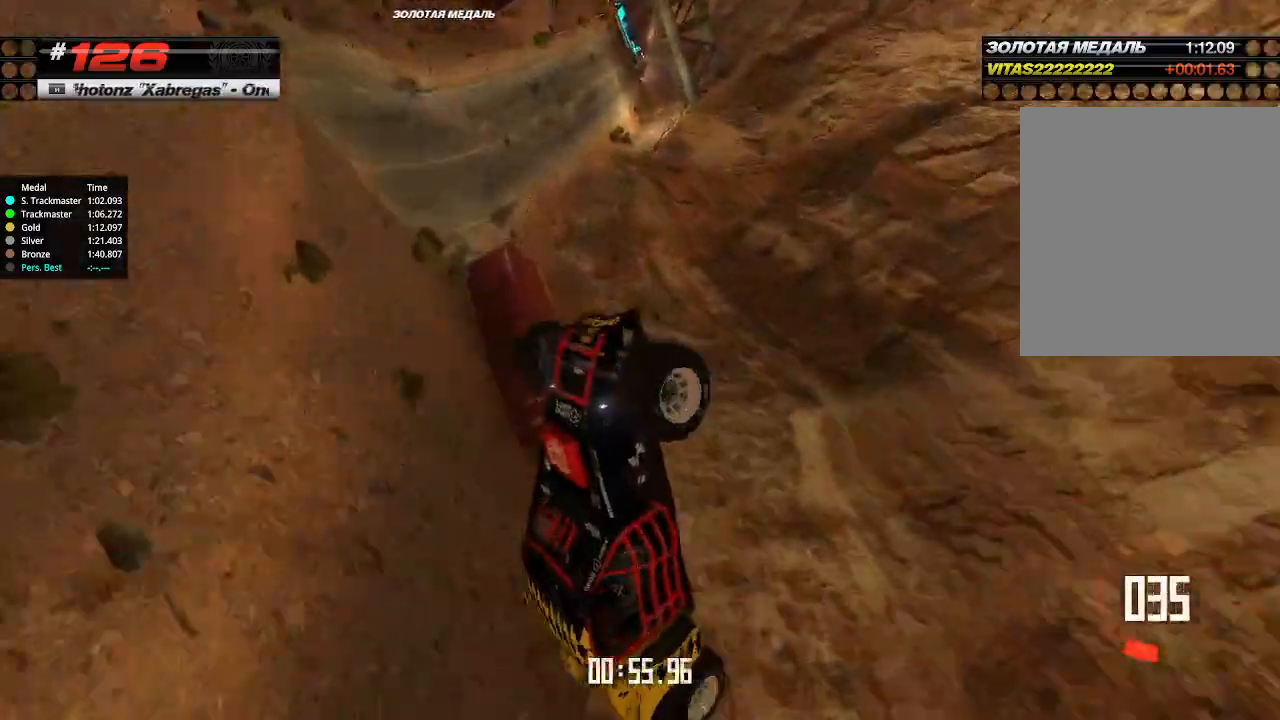
{"keys": ["up"], "events": []}
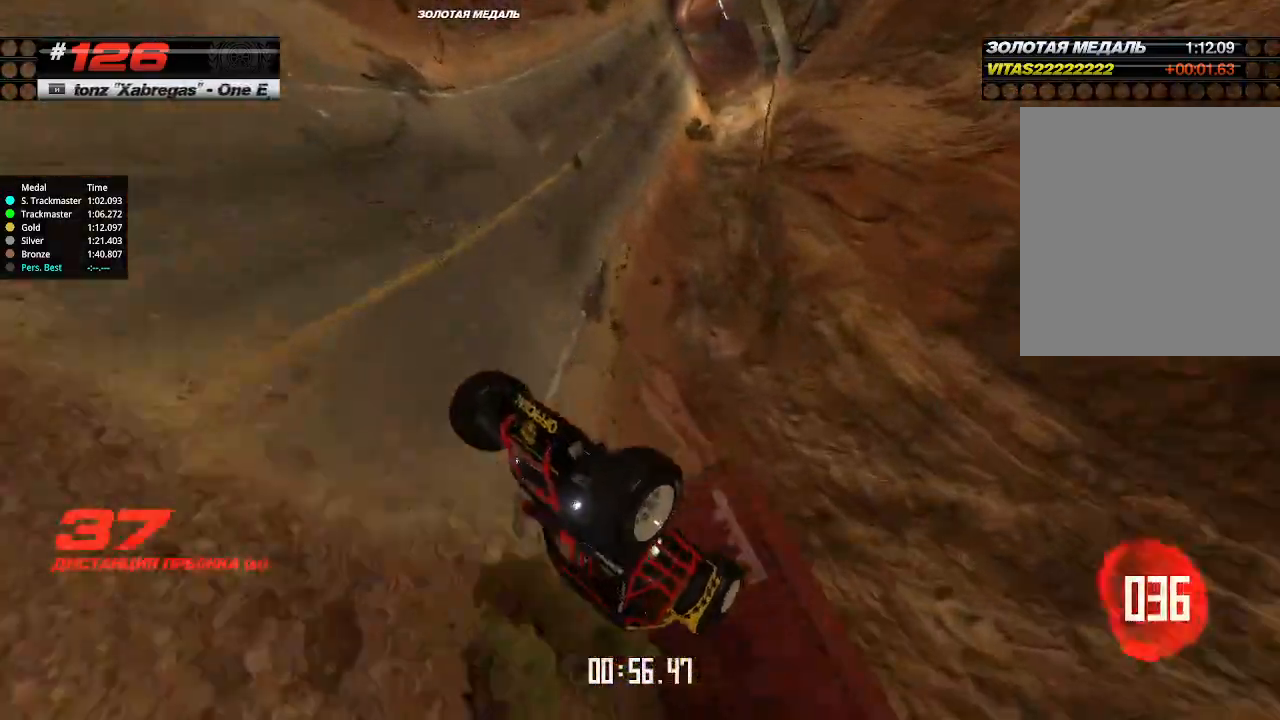
{"keys": ["up"], "events": []}
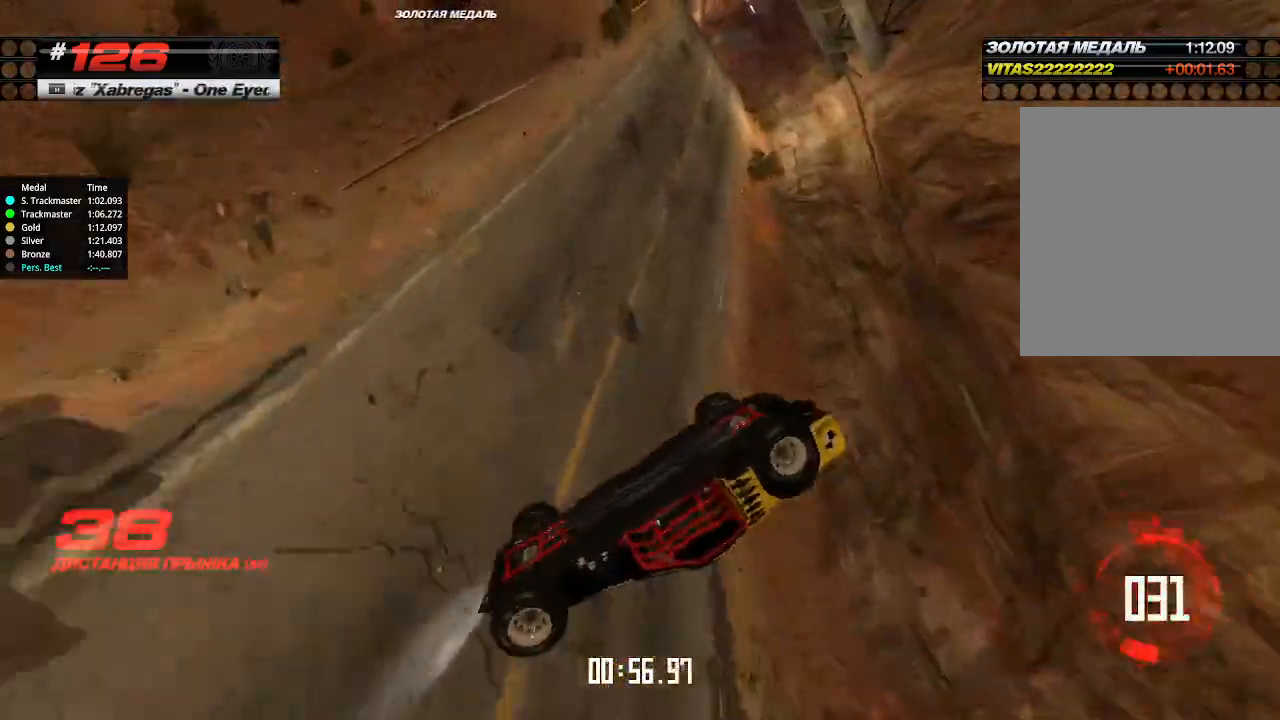
{"keys": ["up"], "events": [[167, "up", "up"], [400, "up", "down"]]}
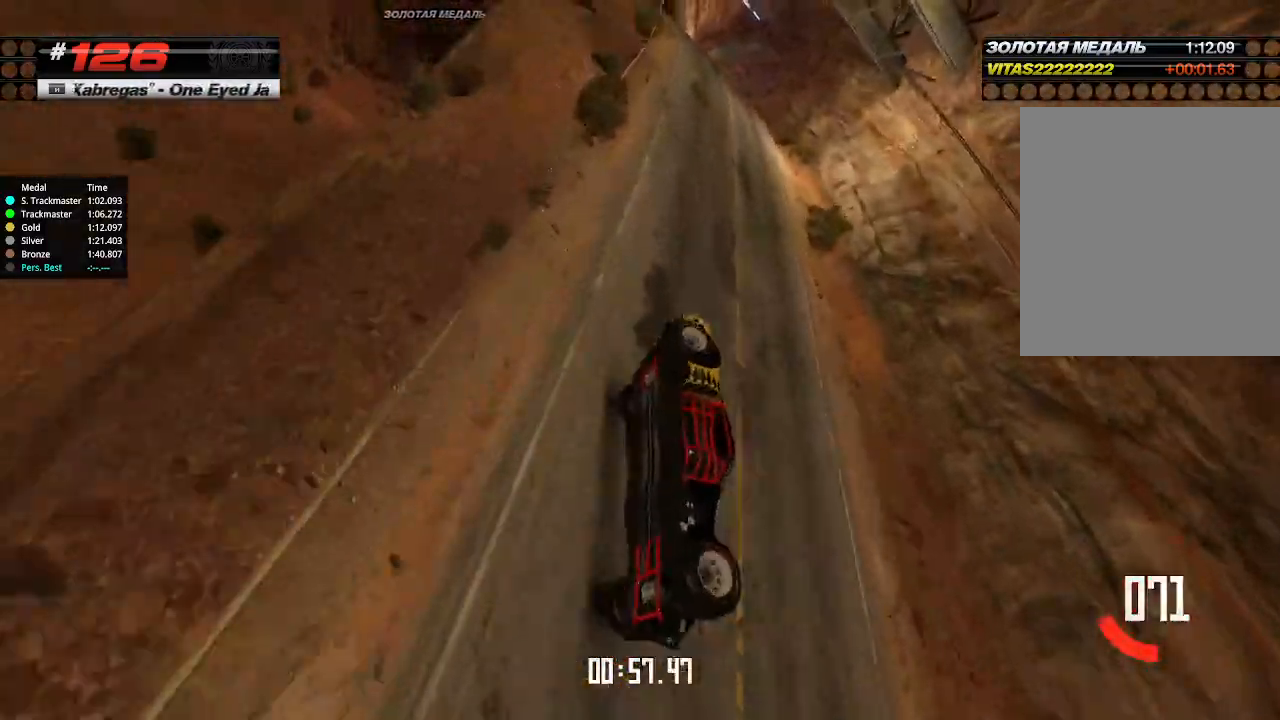
{"keys": ["down", "right", "up"], "events": [[367, "right", "down"], [400, "down", "down"]]}
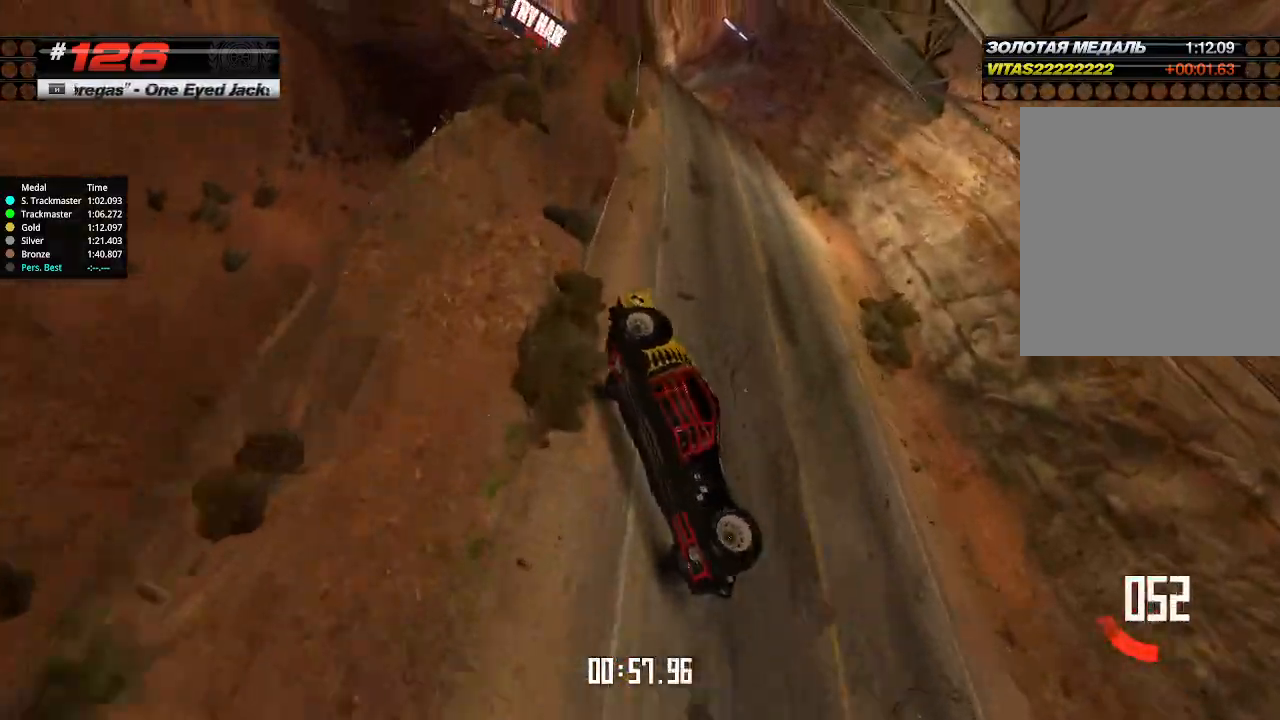
{"keys": ["left", "up"], "events": [[134, "left", "down"], [134, "right", "up"], [167, "down", "up"]]}
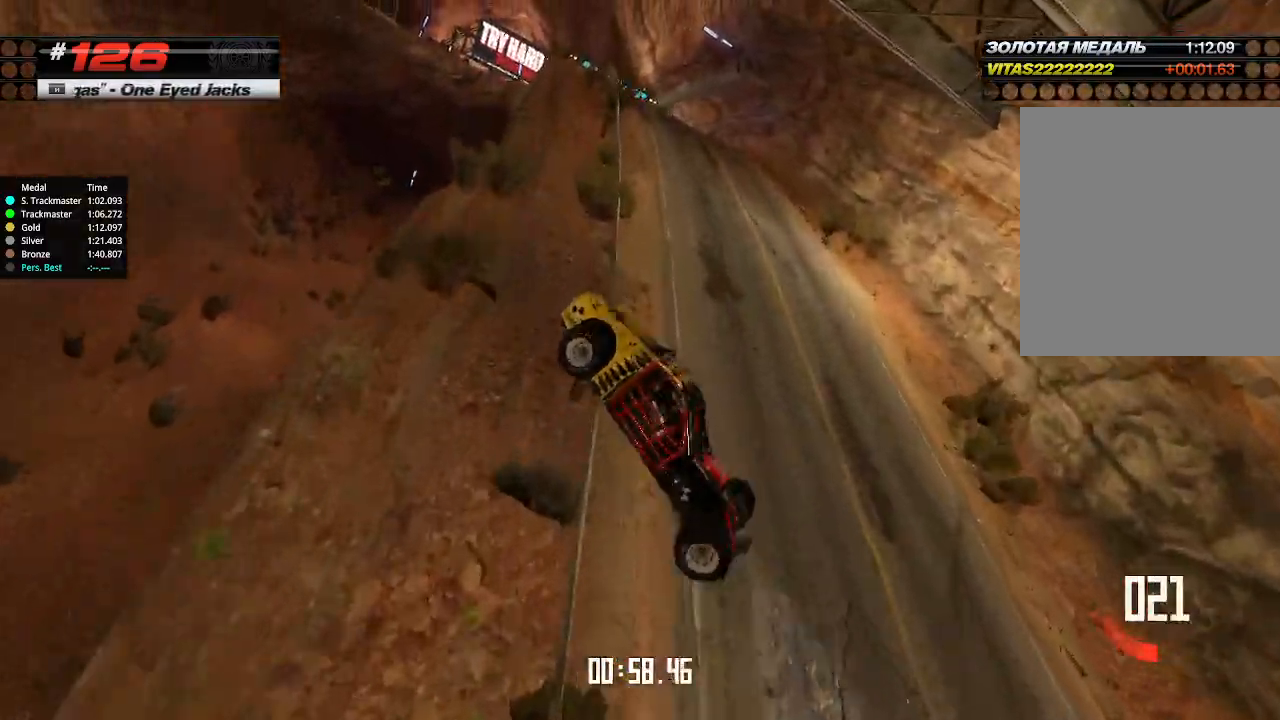
{"keys": ["left", "up"], "events": []}